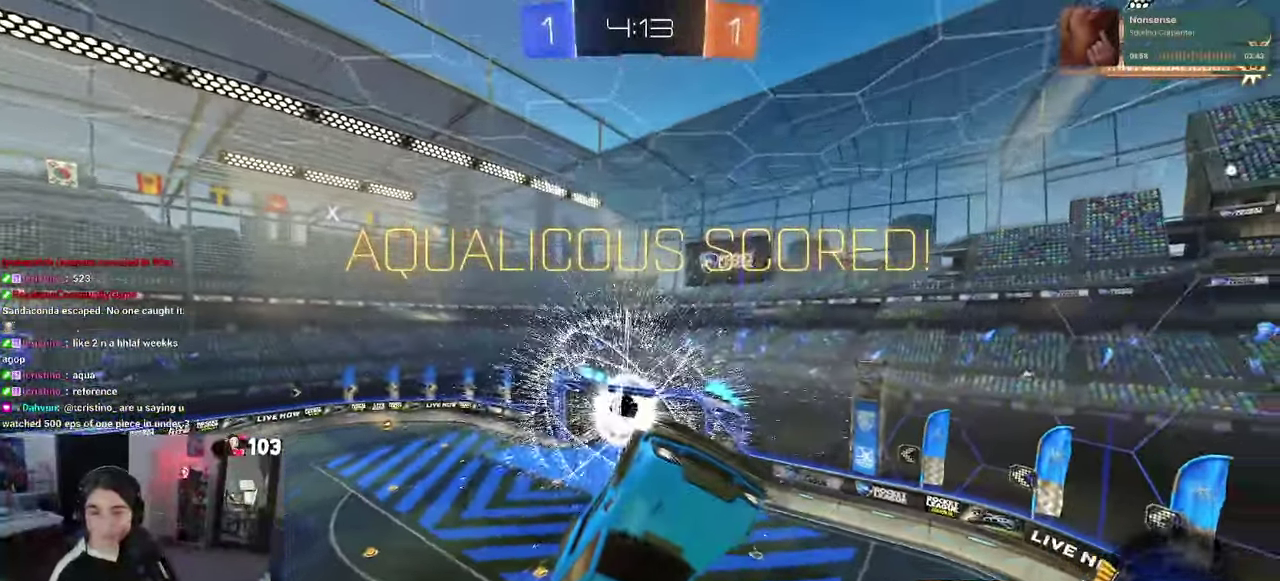
Gameplay with a controller (PlayStation layout); each line is a JSON object with the inputs held at the frame after it. "events" lists button and stick changes between this image and that frame as [ms after this image, input, new state], when the widget could be followed in between. This document gives stick clicks only as held states, not as events. Not read: L1.
{"buttons": ["CROSS"], "left_stick": "center", "right_stick": "center", "events": [[467, "CROSS", "down"]]}
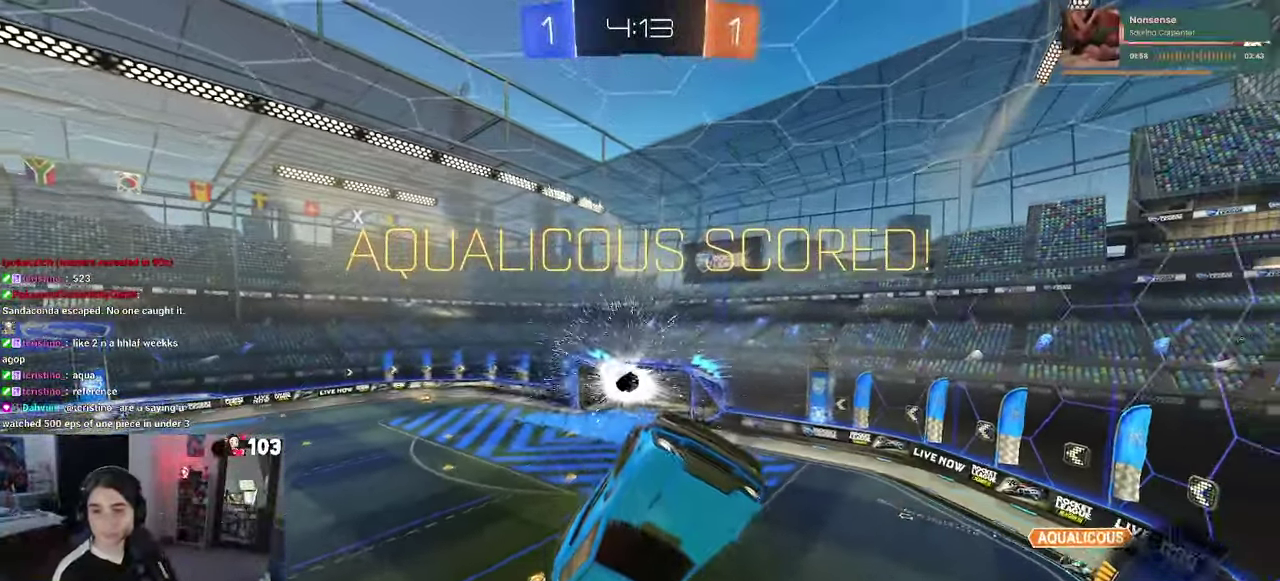
{"buttons": [], "left_stick": "center", "right_stick": "center", "events": [[83, "CROSS", "up"], [200, "CROSS", "down"], [317, "CROSS", "up"], [367, "CROSS", "down"], [500, "CROSS", "up"]]}
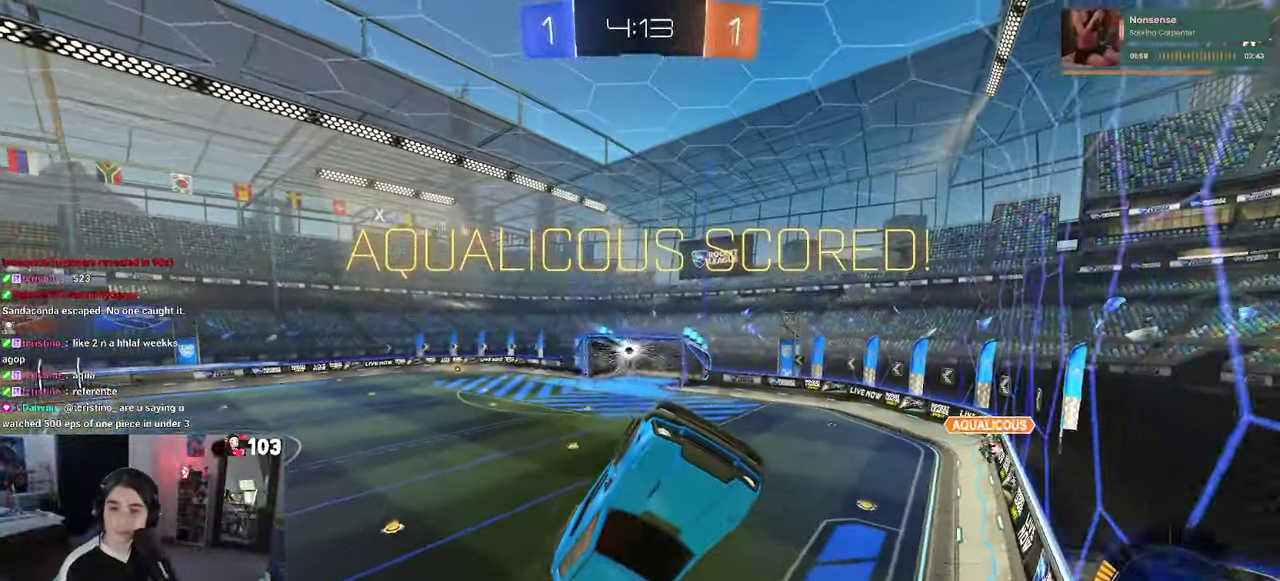
{"buttons": ["CROSS"], "left_stick": "center", "right_stick": "center", "events": [[100, "CROSS", "down"], [200, "CROSS", "up"], [300, "CROSS", "down"], [383, "CROSS", "up"], [450, "CROSS", "down"]]}
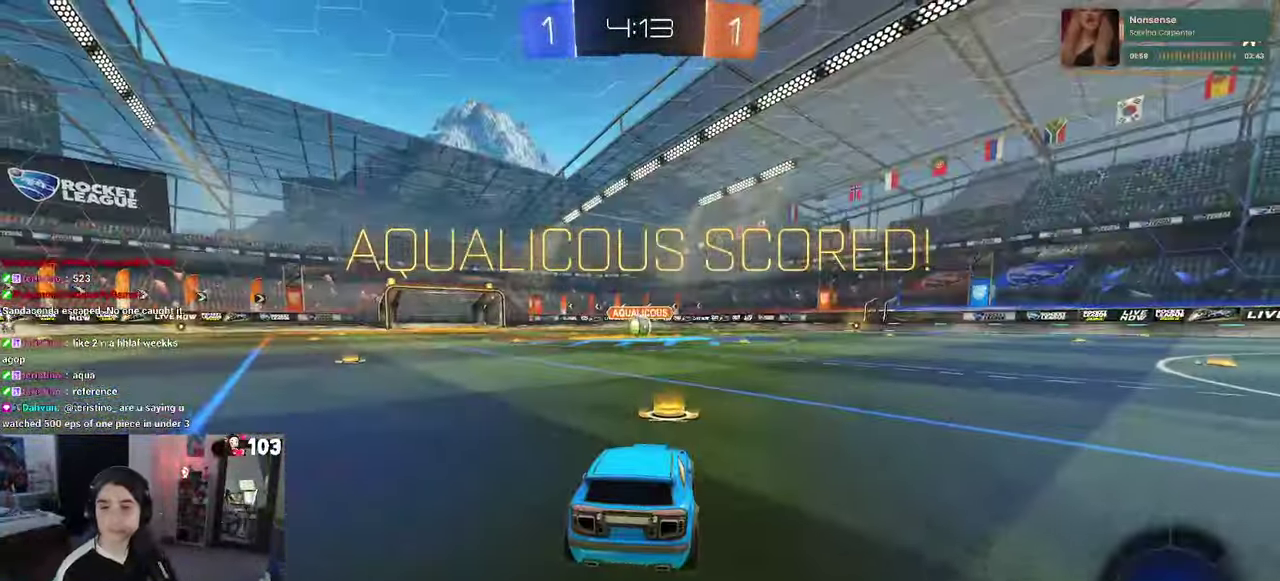
{"buttons": [], "left_stick": "center", "right_stick": "center", "events": [[100, "CROSS", "up"]]}
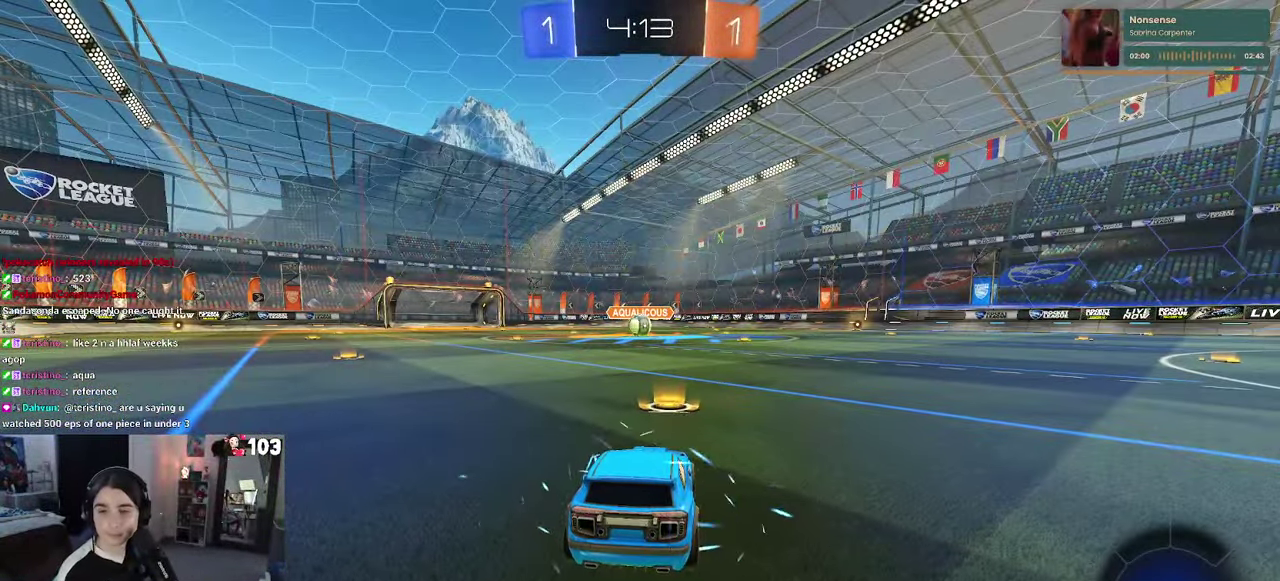
{"buttons": [], "left_stick": "center", "right_stick": "center", "events": []}
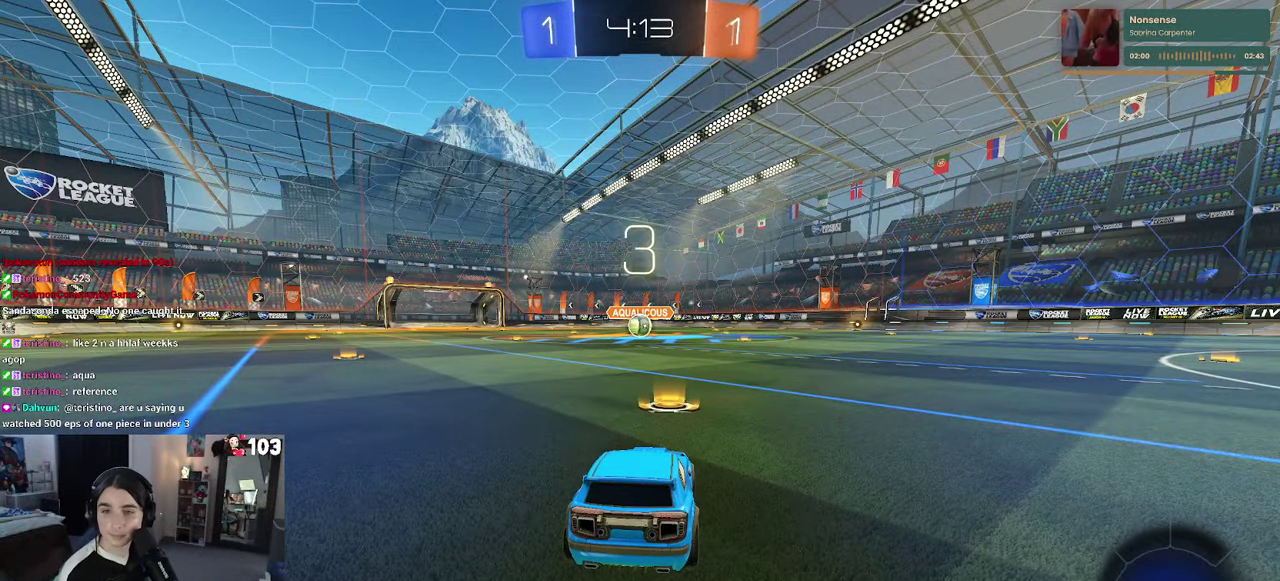
{"buttons": [], "left_stick": "center", "right_stick": "center", "events": []}
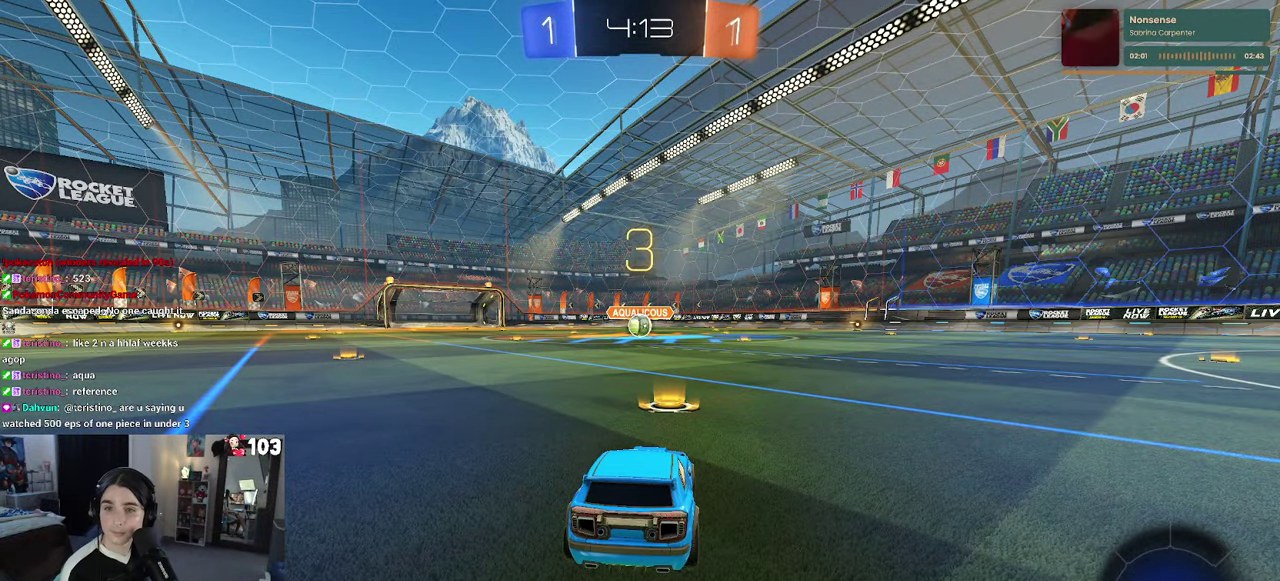
{"buttons": ["R2"], "left_stick": "center", "right_stick": "center", "events": [[450, "R2", "down"]]}
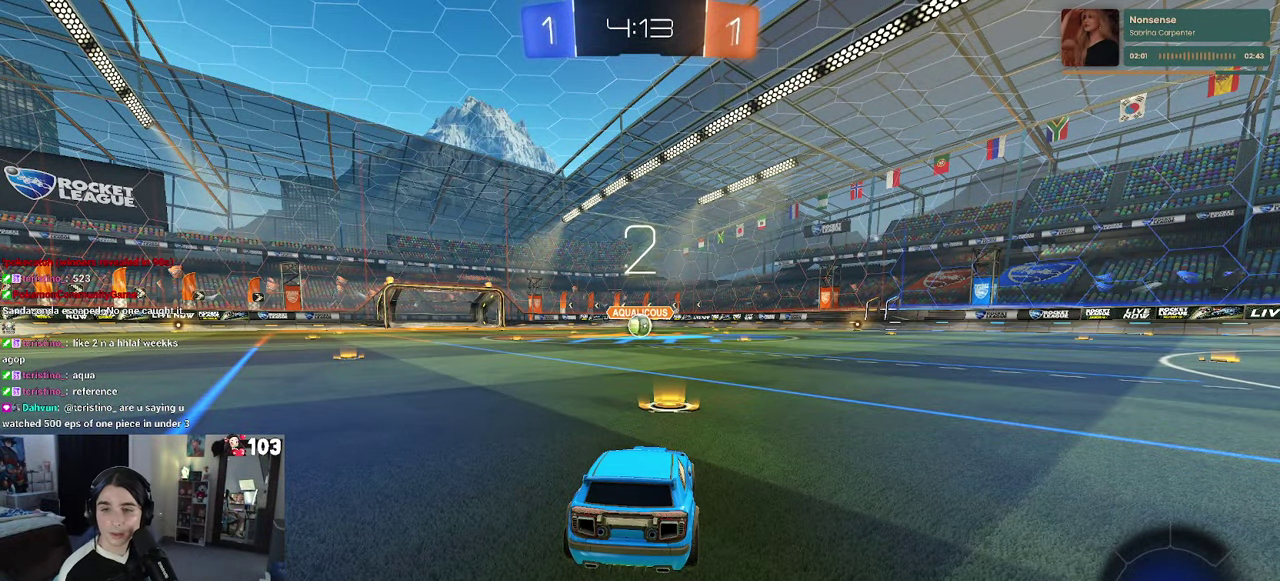
{"buttons": ["R2"], "left_stick": "center", "right_stick": "center", "events": []}
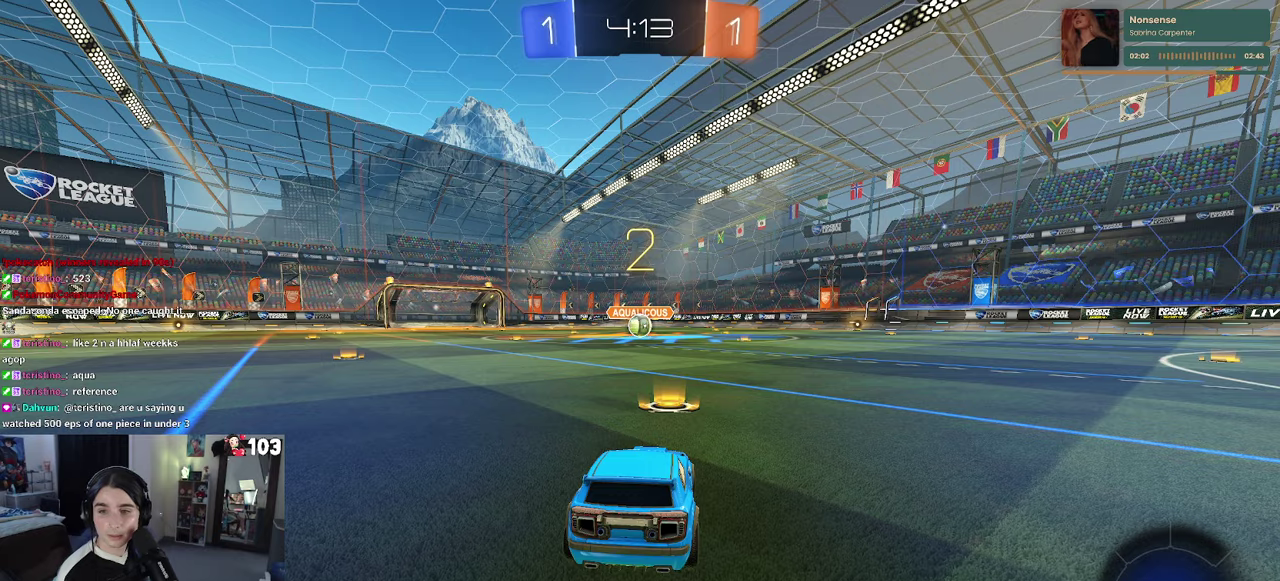
{"buttons": ["R2"], "left_stick": "center", "right_stick": "center", "events": []}
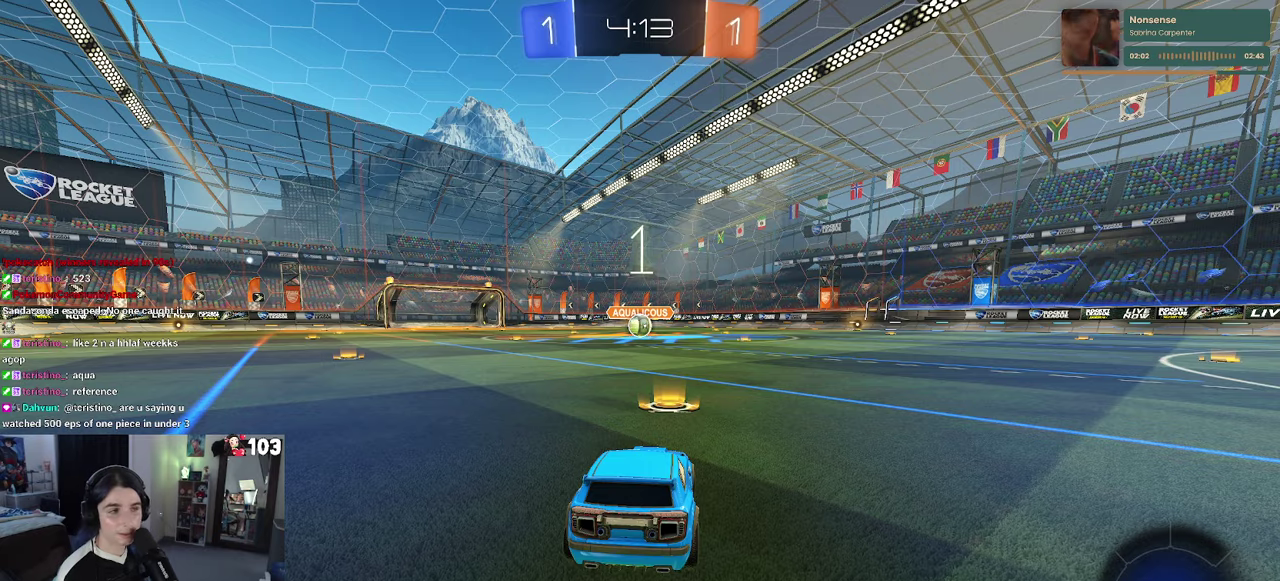
{"buttons": ["R1", "R2"], "left_stick": "center", "right_stick": "center", "events": [[350, "R1", "down"]]}
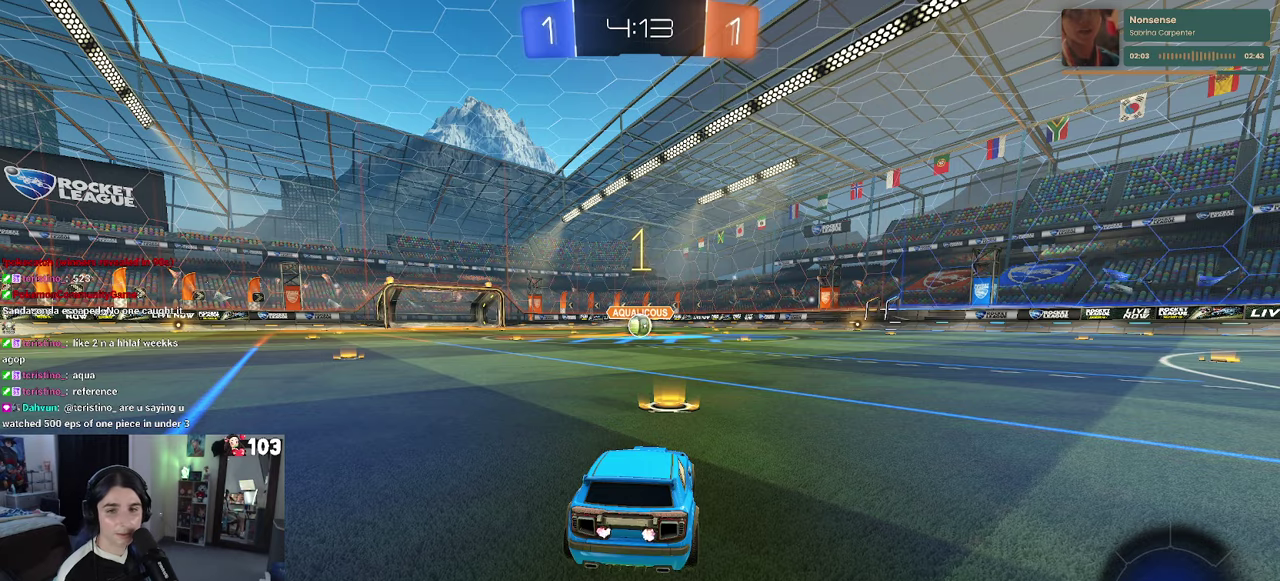
{"buttons": ["R1", "R2"], "left_stick": "center", "right_stick": "center", "events": []}
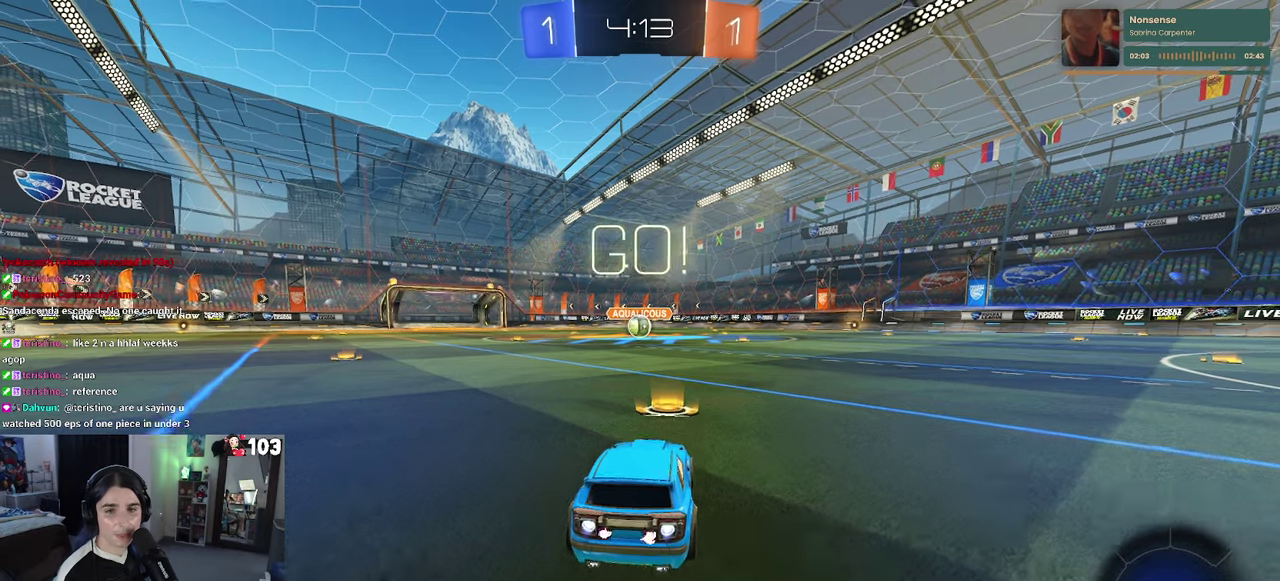
{"buttons": ["SQUARE", "R1", "R2"], "left_stick": "down", "right_stick": "center"}
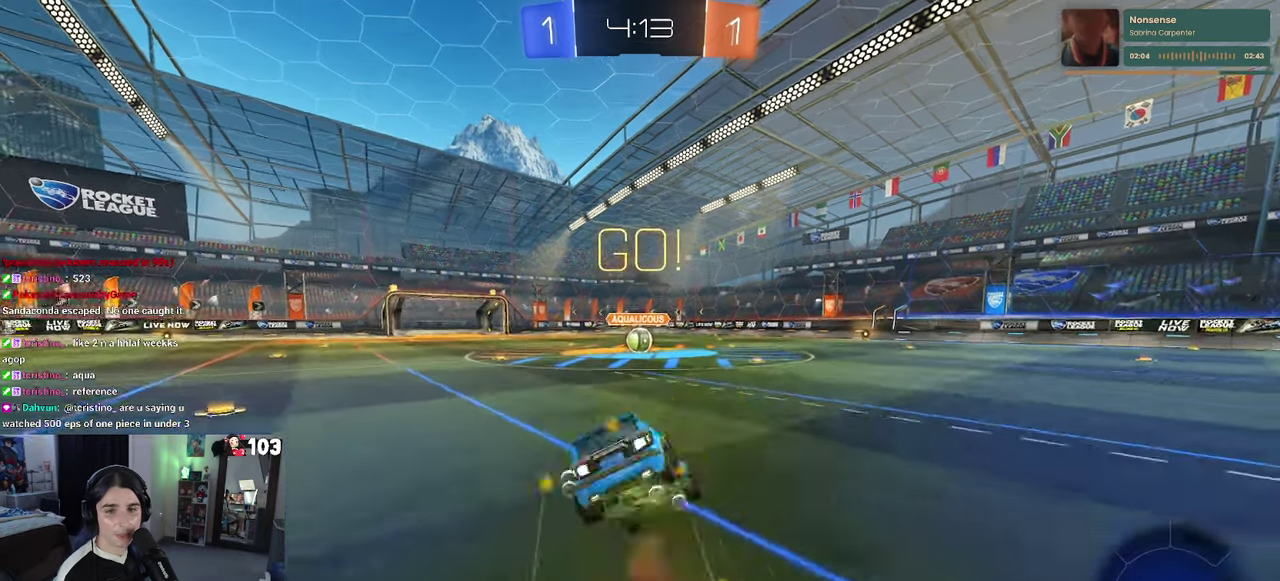
{"buttons": ["SQUARE", "R1", "R2"], "left_stick": "down-left", "right_stick": "center"}
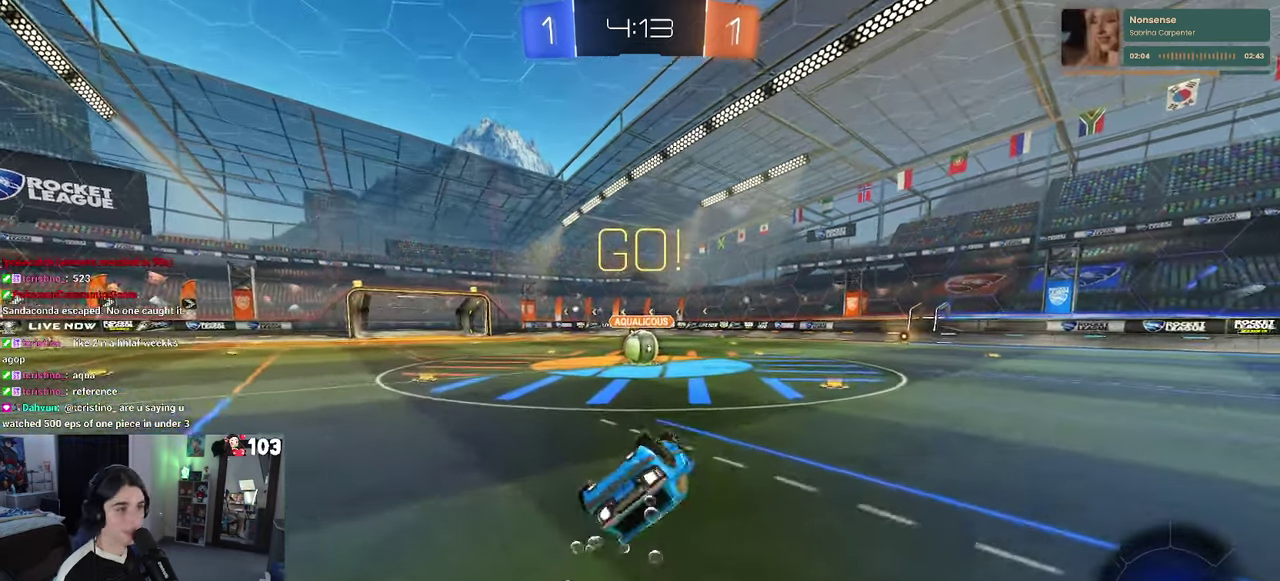
{"buttons": ["R2"], "left_stick": "center", "right_stick": "center"}
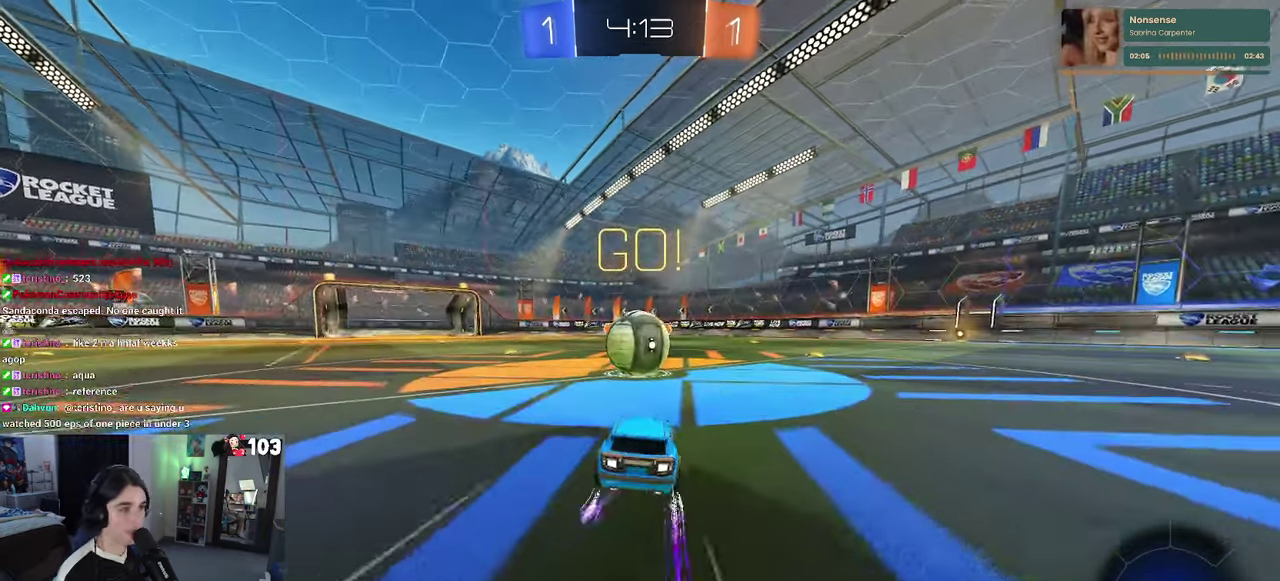
{"buttons": ["R2"], "left_stick": "down", "right_stick": "center"}
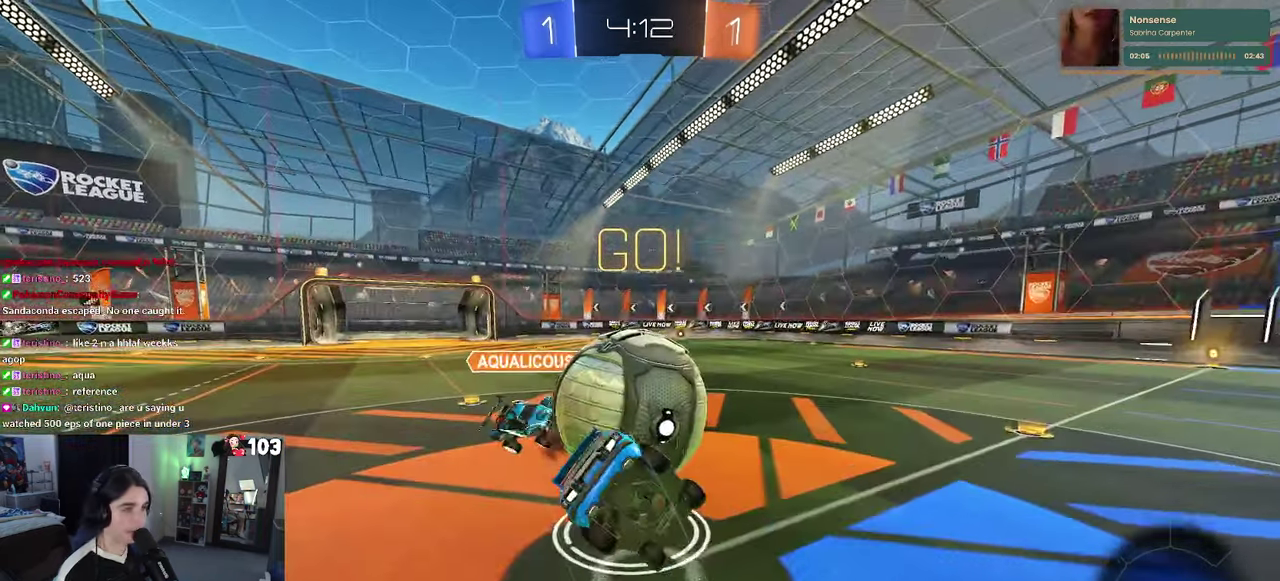
{"buttons": ["SQUARE", "R2"], "left_stick": "left", "right_stick": "center"}
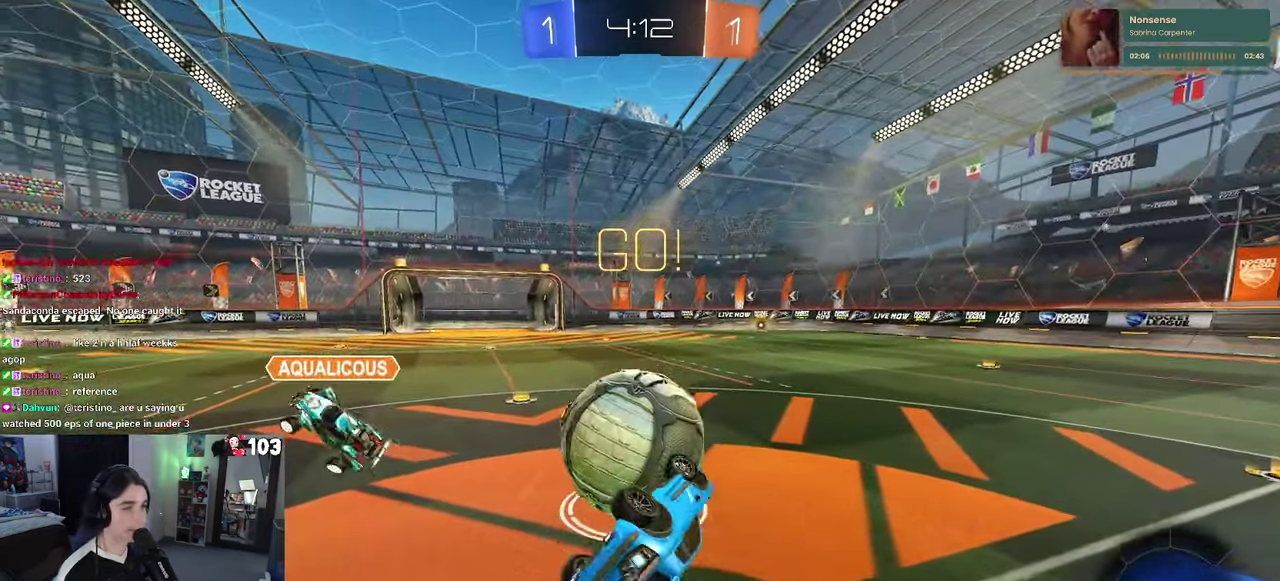
{"buttons": ["R2"], "left_stick": "right", "right_stick": "center", "events": [[267, "SQUARE", "up"], [267, "left_stick", "center"], [417, "left_stick", "right"]]}
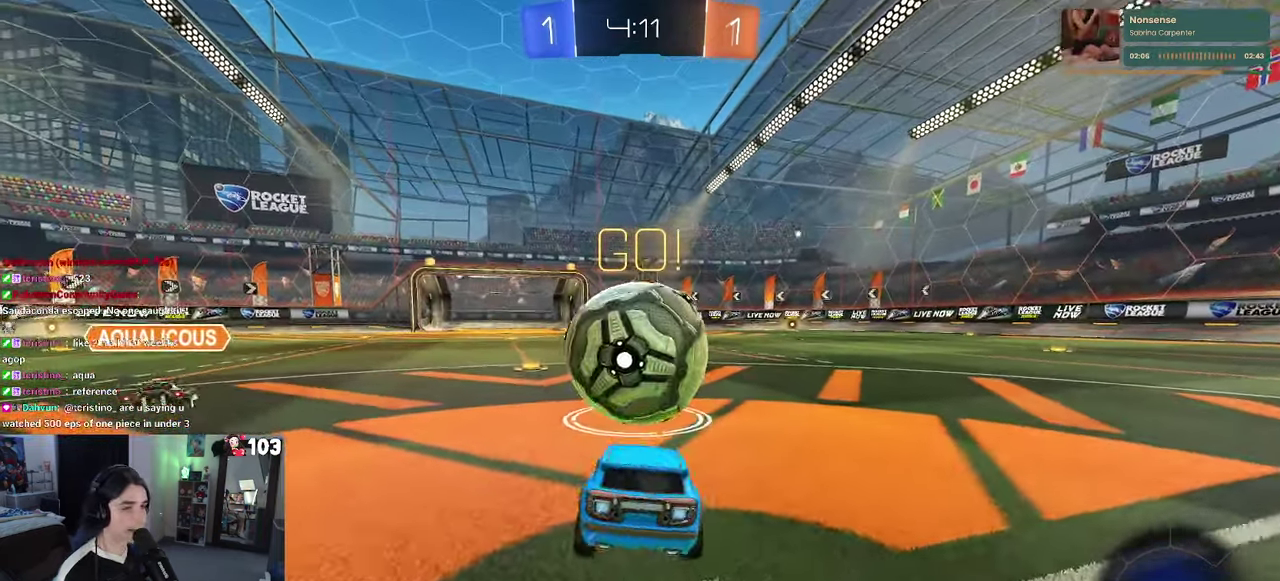
{"buttons": ["R2"], "left_stick": "left", "right_stick": "center", "events": [[234, "left_stick", "center"], [333, "left_stick", "left"]]}